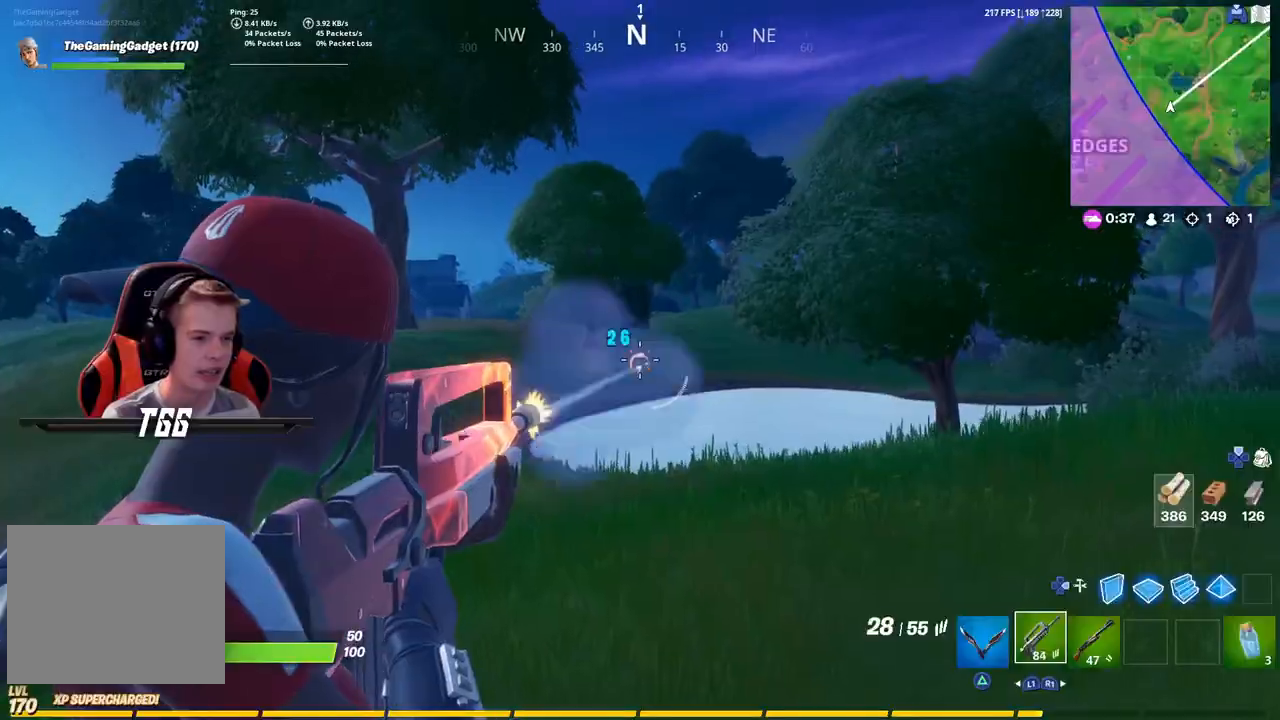
Gameplay with a controller (PlayStation layout); each line is a JSON object with the inputs held at the frame after it. "events" lists button and stick changes between this image and that frame as [ms after this image, input, new state], when the widget could be followed in between. Not read: L3.
{"buttons": ["L2"], "left_stick": "center", "right_stick": "center", "events": [[100, "R2", "up"], [317, "right_stick", "up"], [417, "right_stick", "center"]]}
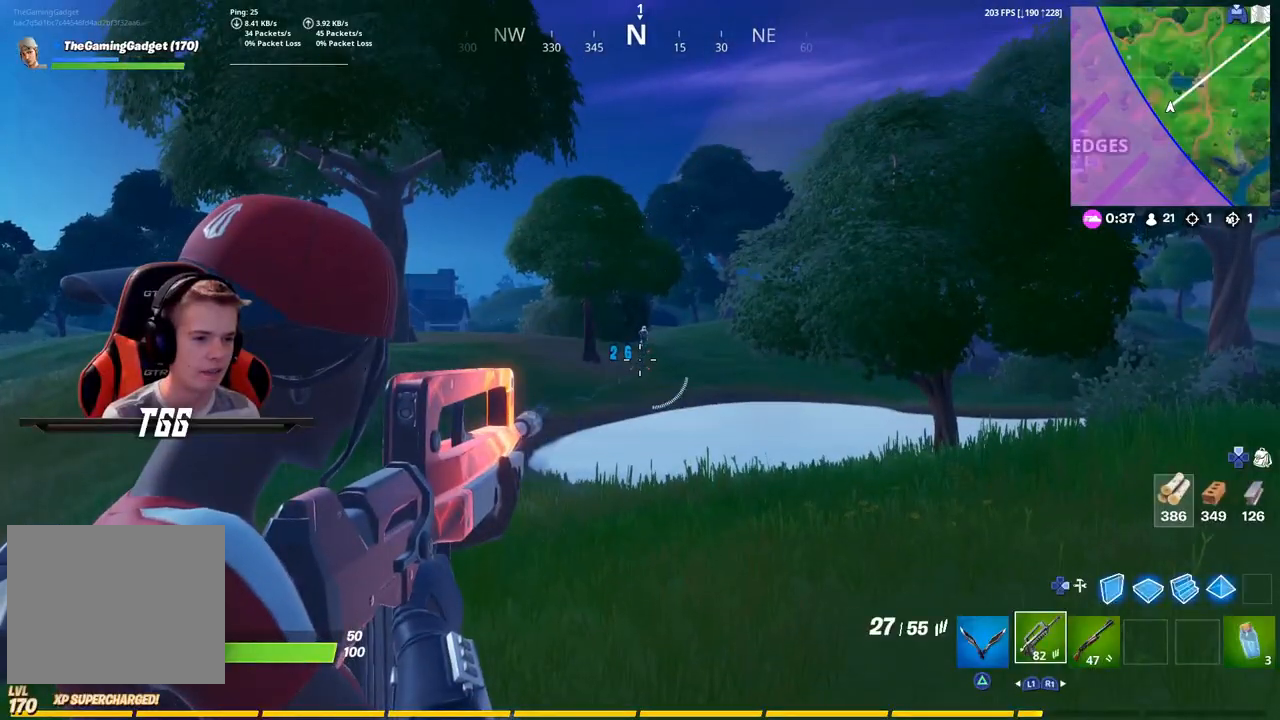
{"buttons": ["L2", "R2"], "left_stick": "center", "right_stick": "center"}
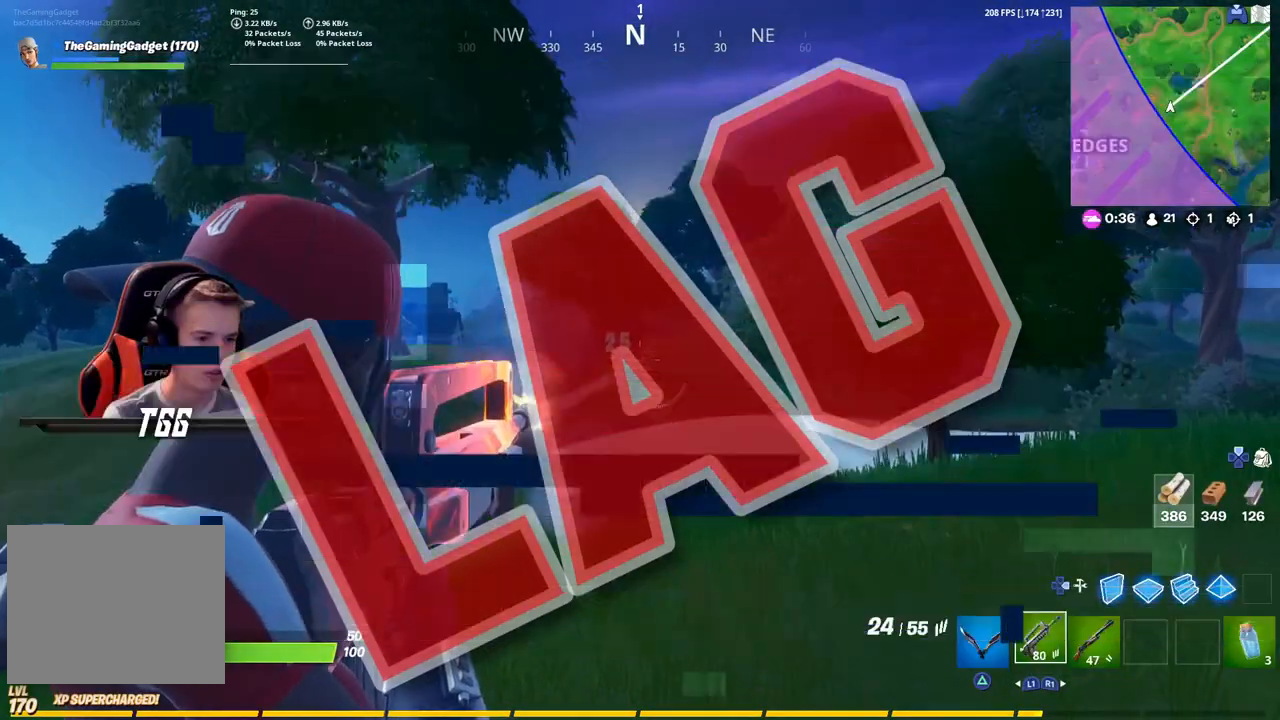
{"buttons": ["L2"], "left_stick": "center", "right_stick": "center", "events": [[100, "R2", "up"], [183, "right_stick", "down"], [383, "right_stick", "center"]]}
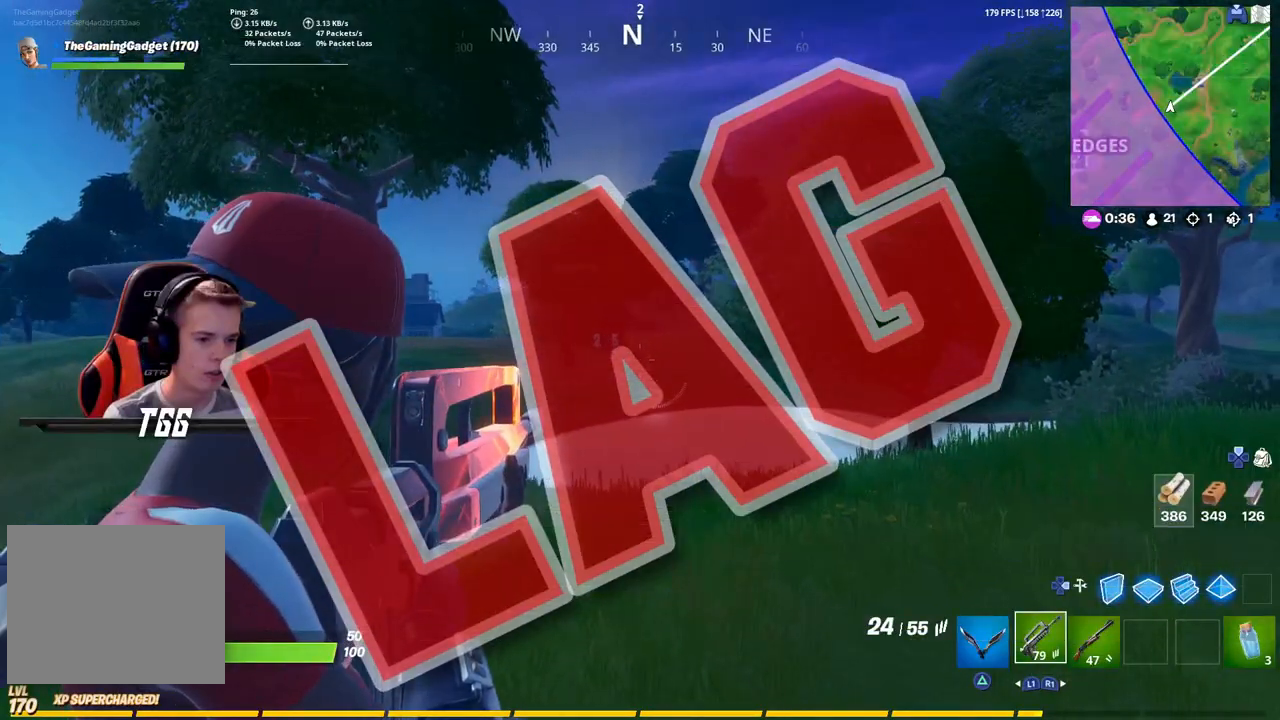
{"buttons": ["L2", "R2"], "left_stick": "center", "right_stick": "center", "events": [[33, "right_stick", "right"], [383, "R2", "down"], [383, "right_stick", "center"]]}
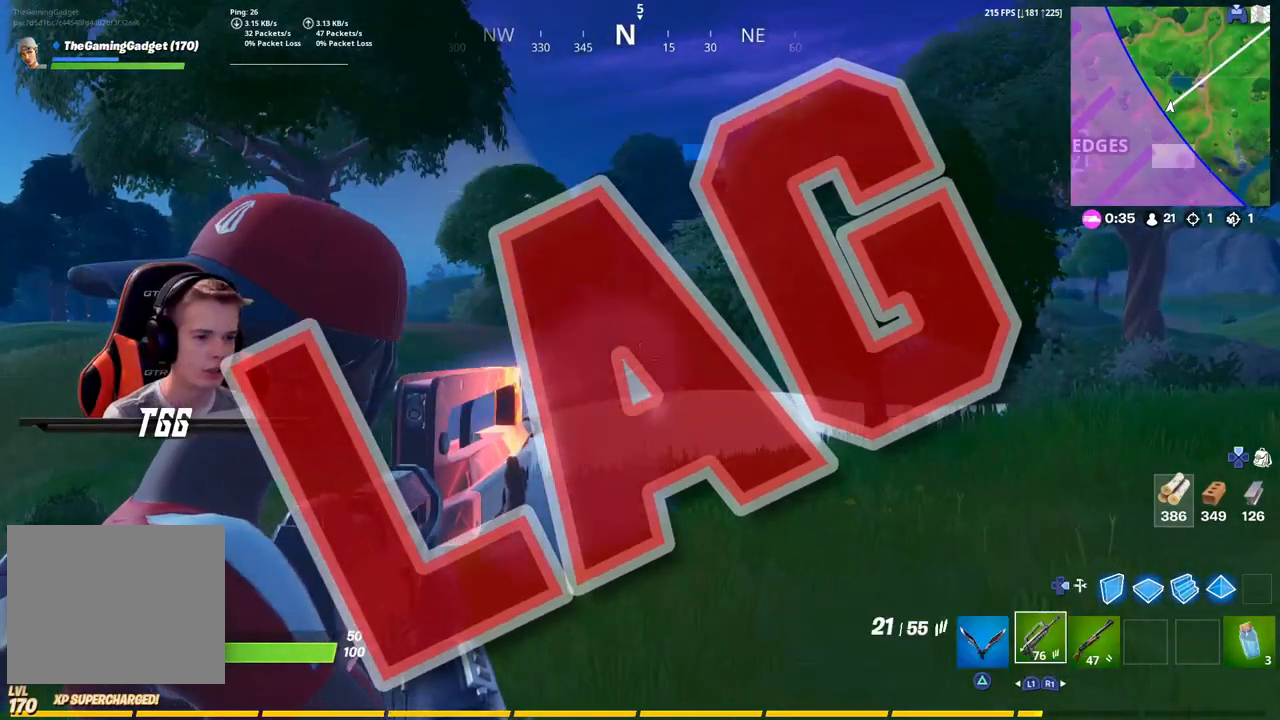
{"buttons": ["L2"], "left_stick": "center", "right_stick": "left", "events": [[67, "R2", "up"], [83, "right_stick", "down-right"], [250, "right_stick", "center"], [417, "right_stick", "right"], [467, "right_stick", "left"]]}
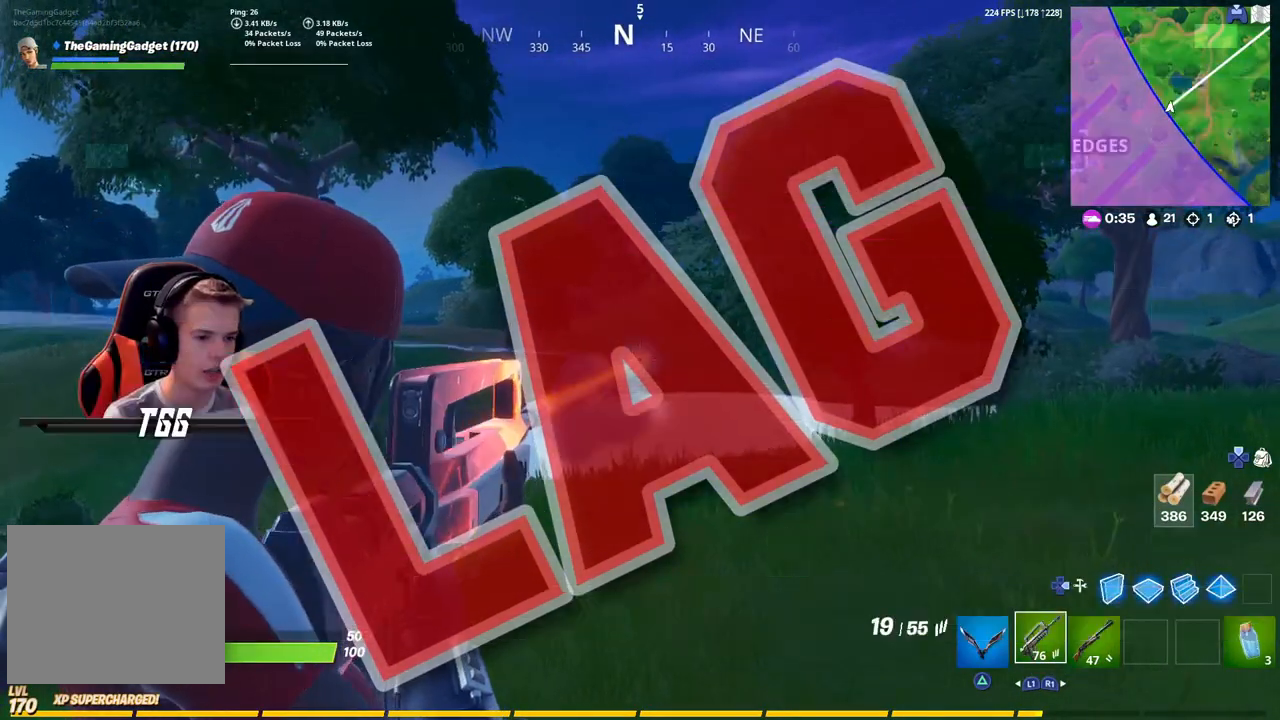
{"buttons": ["R2", "DPAD_RIGHT"], "left_stick": "down-right", "right_stick": "center", "events": [[100, "right_stick", "up"], [300, "right_stick", "center"], [467, "L2", "up"], [467, "left_stick", "down-right"], [483, "DPAD_RIGHT", "down"], [483, "R2", "down"]]}
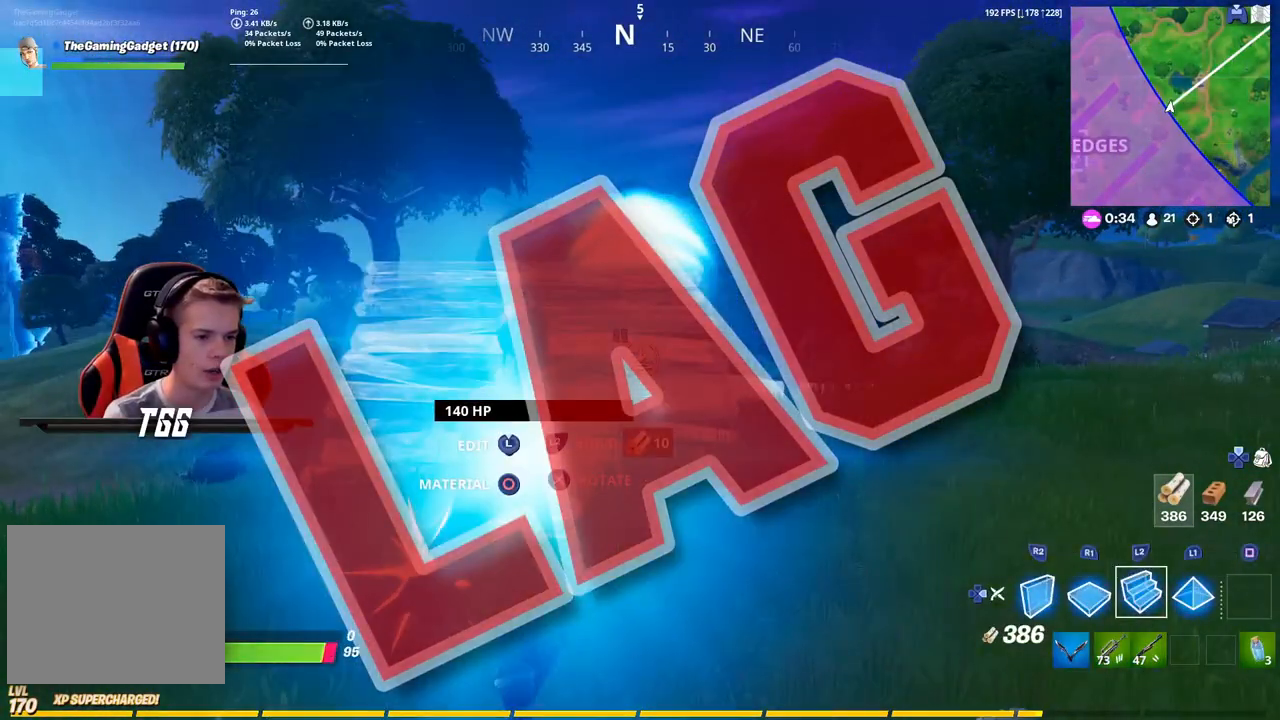
{"buttons": ["R2"], "left_stick": "up", "right_stick": "down-left", "events": [[67, "DPAD_RIGHT", "up"], [183, "left_stick", "right"], [283, "left_stick", "up-right"], [483, "R2", "up"], [483, "left_stick", "up"], [483, "right_stick", "down-left"], [500, "R2", "down"]]}
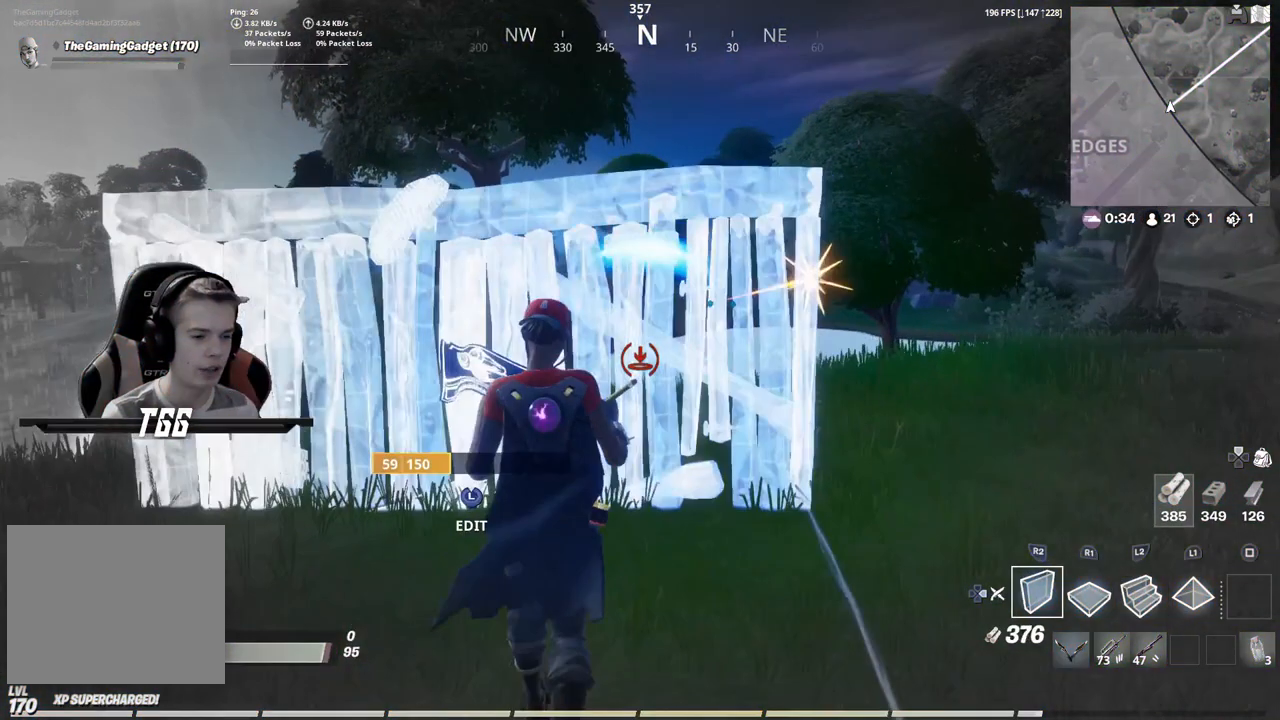
{"buttons": ["R2"], "left_stick": "up", "right_stick": "center", "events": [[100, "left_stick", "up-left"], [100, "right_stick", "center"], [200, "R2", "up"], [217, "R2", "down"], [367, "R2", "up"], [483, "R2", "down"], [483, "left_stick", "up"]]}
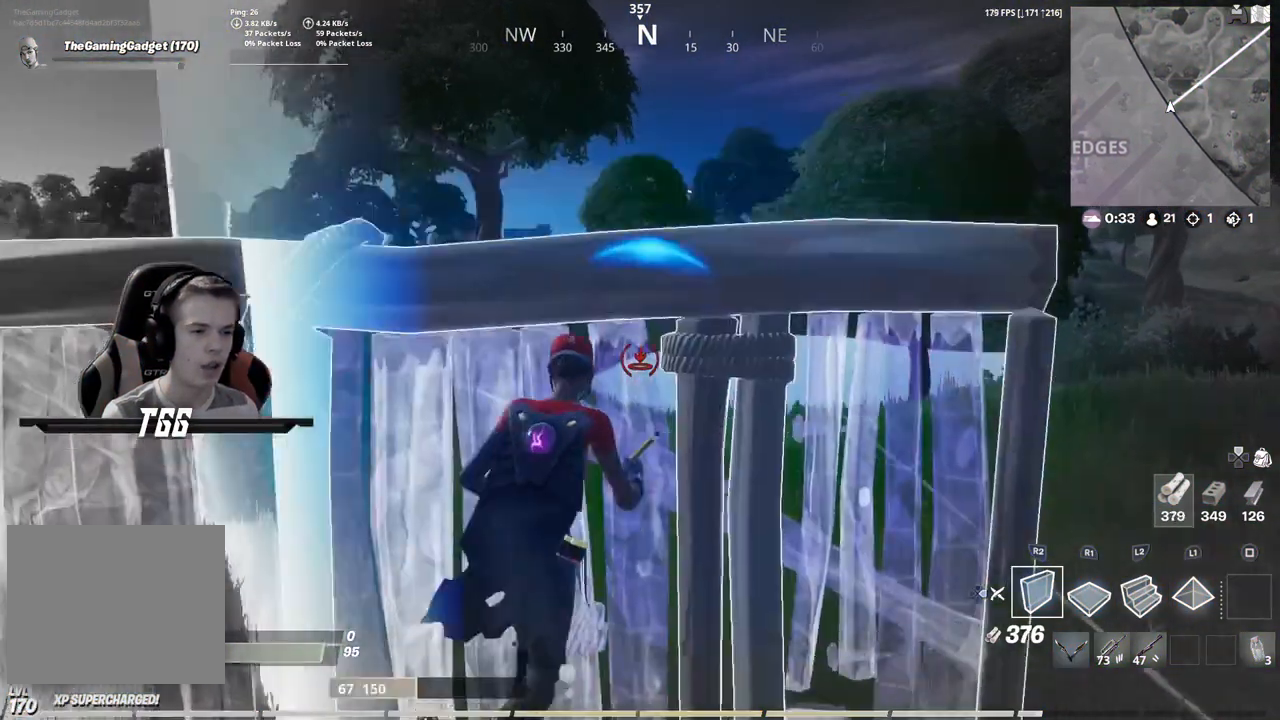
{"buttons": [], "left_stick": "right", "right_stick": "center", "events": [[100, "DPAD_LEFT", "down"], [100, "R2", "up"], [183, "left_stick", "right"], [317, "DPAD_LEFT", "up"]]}
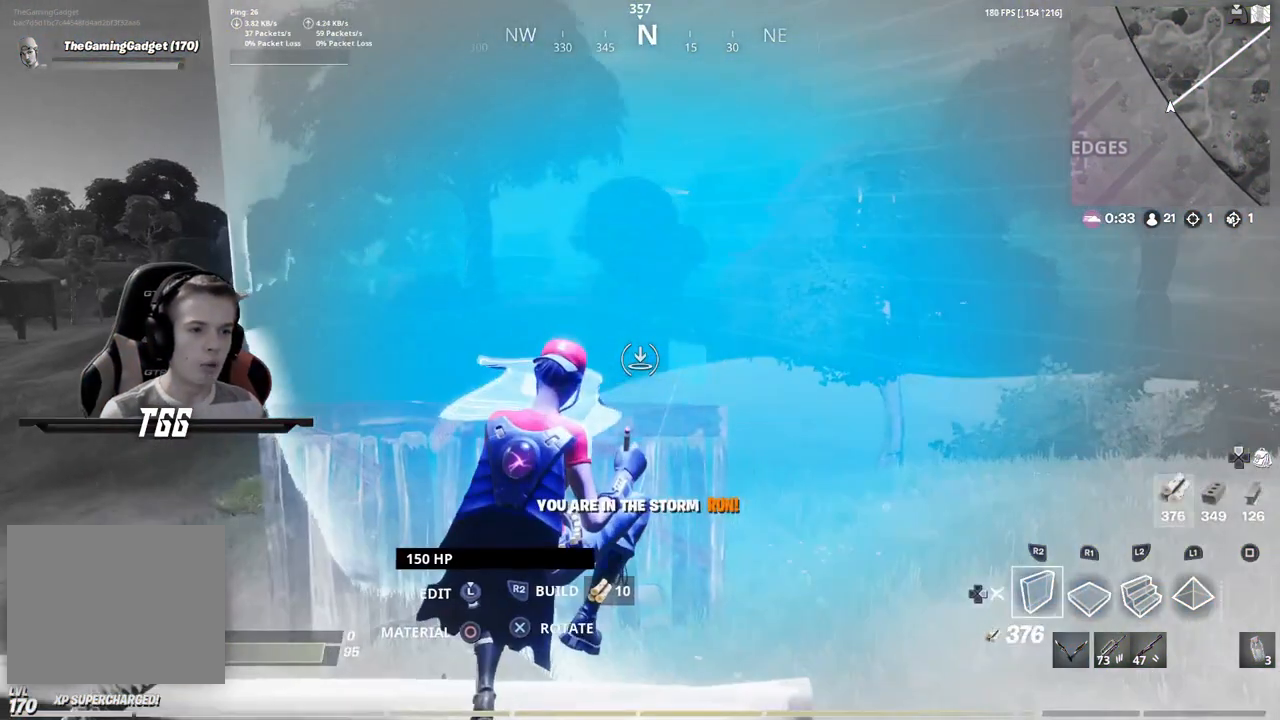
{"buttons": [], "left_stick": "up-right", "right_stick": "center", "events": [[250, "L2", "down"], [283, "left_stick", "up-right"], [433, "L2", "up"]]}
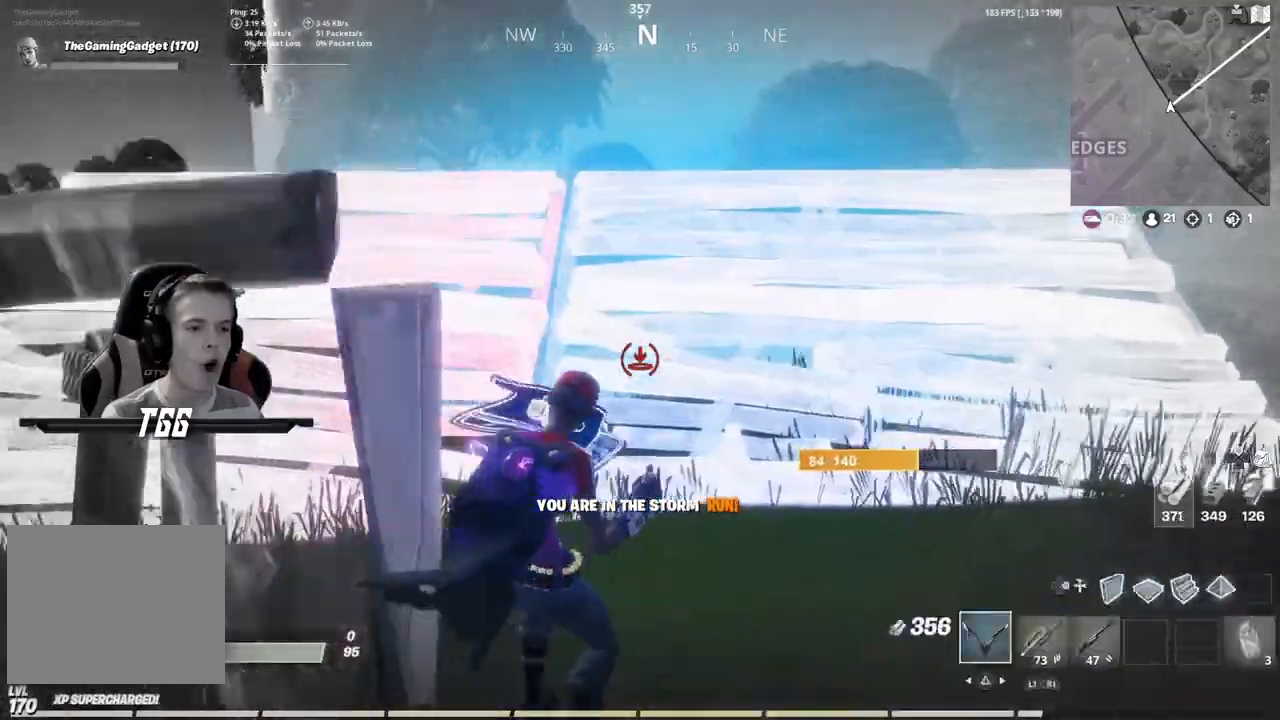
{"buttons": [], "left_stick": "up-right", "right_stick": "center", "events": [[50, "TRIANGLE", "down"], [150, "R1", "down"], [183, "TRIANGLE", "up"], [300, "R1", "up"]]}